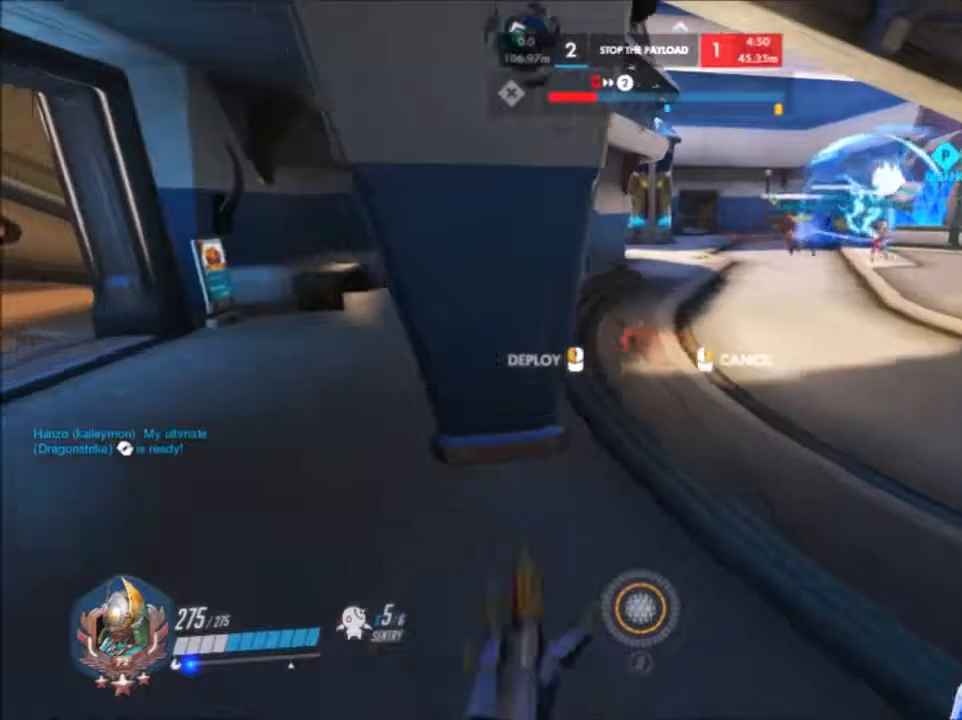
Gameplay with keyboard and mouse; each line is a JSON object with the keys and mouse buttons held at the frame after it. "events" lists presses ("down") and releases ("up") of "1", "2", "3", "4", "5", "a", "alt", "c", "ctrl", "d", "e", "f", "g", "q", "r", "s", "shift", "space", "t", "tab", "v", "w", "x", "z", "mouse_left", "mouse_right", "mouse_mb4", "mouse_mb5", "mouse_wheel_up" and "mouse_wheel_down" between this image and that frame as [ms after this image, input, new state], when the widget could be followed in between. "mouse_left", "mouse_right", "mouse_mb4", "mouse_mb5", "mouse_wheel_up", "mouse_wheel_down" = the "left", "right", "mb4", "mb5", "wheel_up", "wheel_down" buttons of the "mouse" list. No other keys are recorded. Not read: mouse_middle mouse_move.
{"keys": [], "mouse": [], "events": [[333, "a", "up"]]}
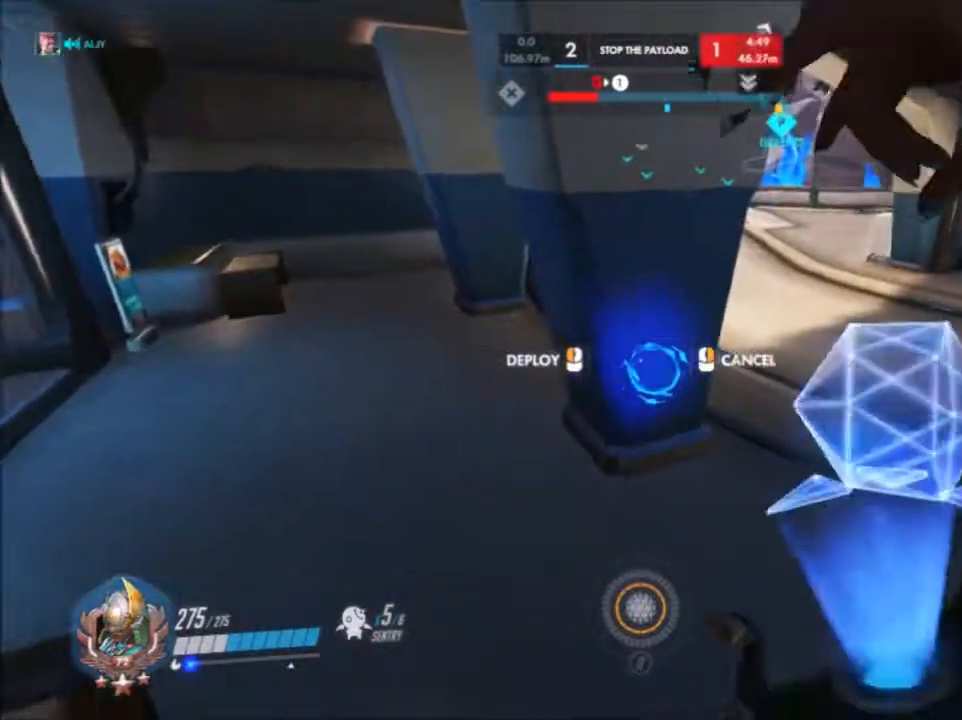
{"keys": [], "mouse": [], "events": [[200, "mouse_left", "down"], [300, "mouse_left", "up"], [333, "mouse_left", "down"], [483, "mouse_left", "up"]]}
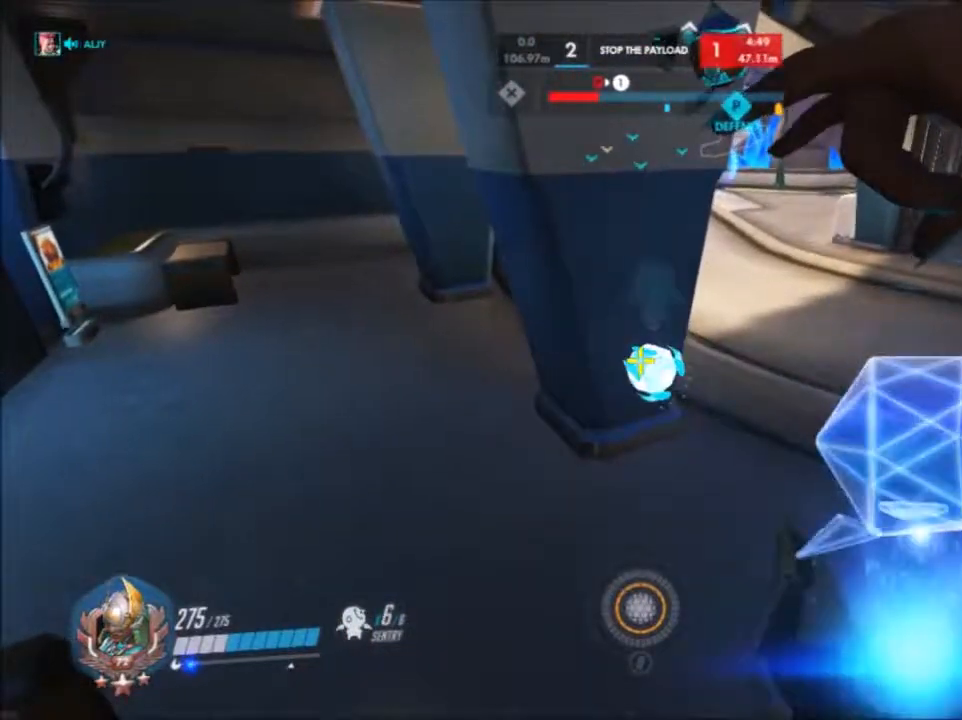
{"keys": ["a", "w"], "mouse": [], "events": [[383, "a", "down"], [383, "w", "down"]]}
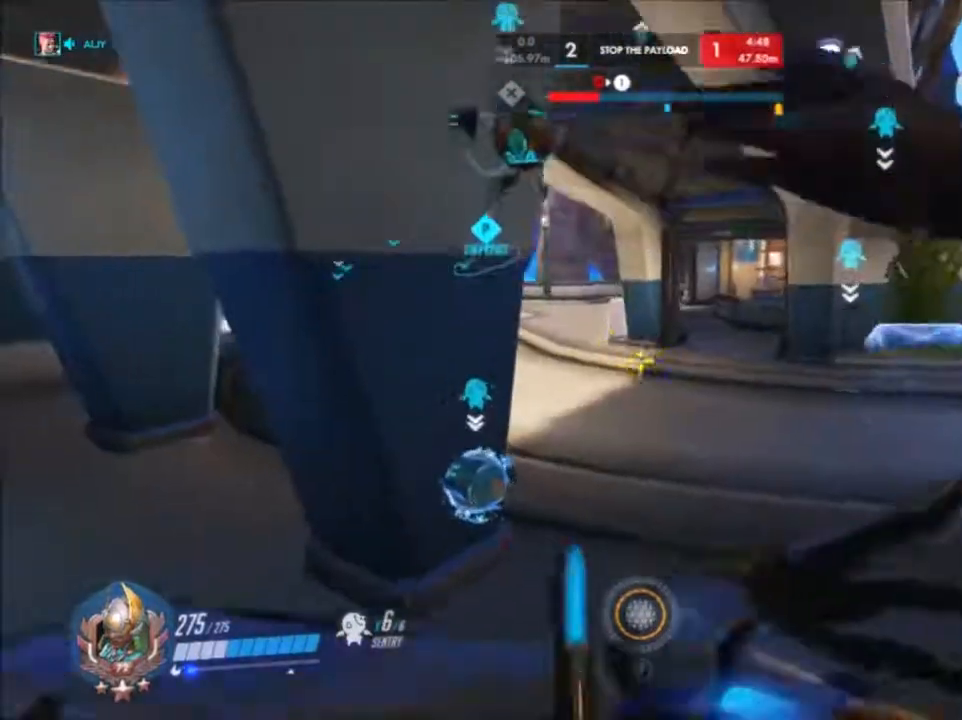
{"keys": ["a", "w"], "mouse": [], "events": [[133, "w", "up"], [383, "w", "down"]]}
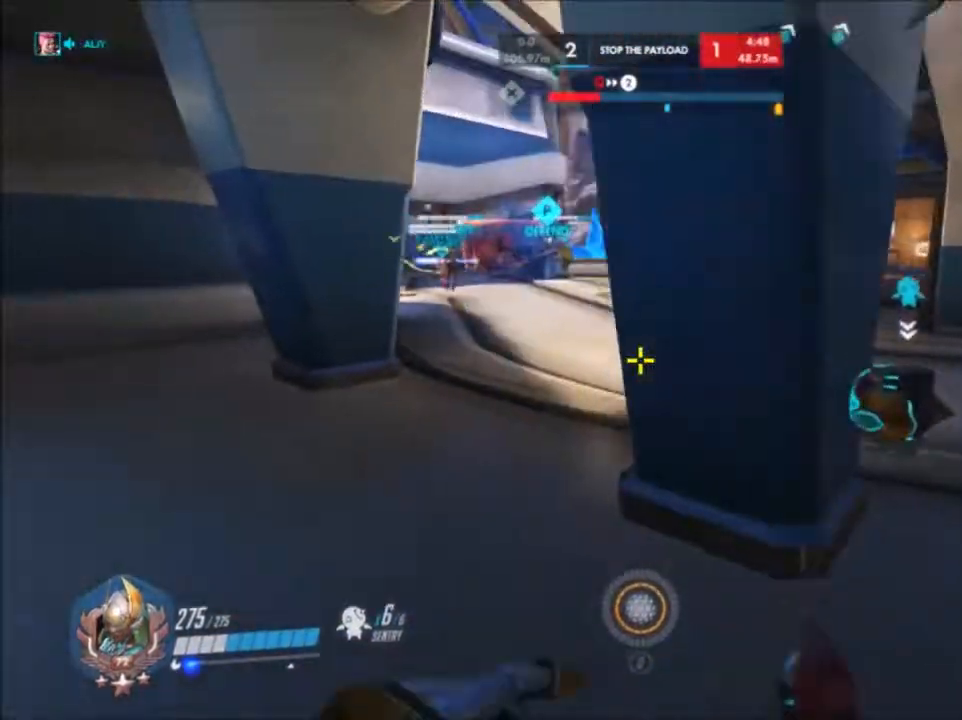
{"keys": ["w"], "mouse": []}
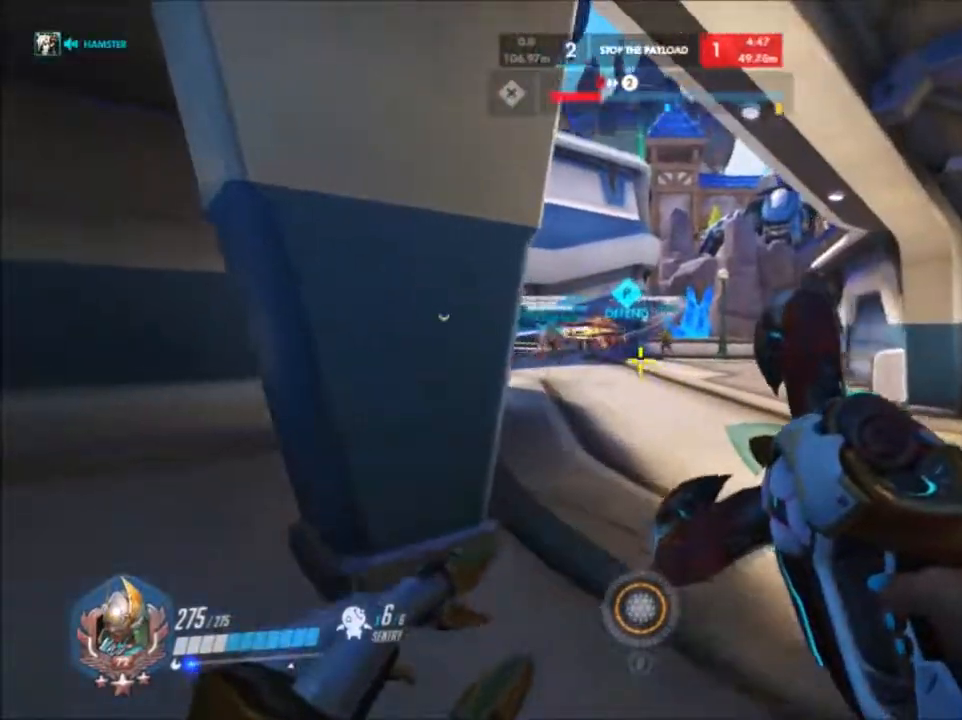
{"keys": ["w"], "mouse": []}
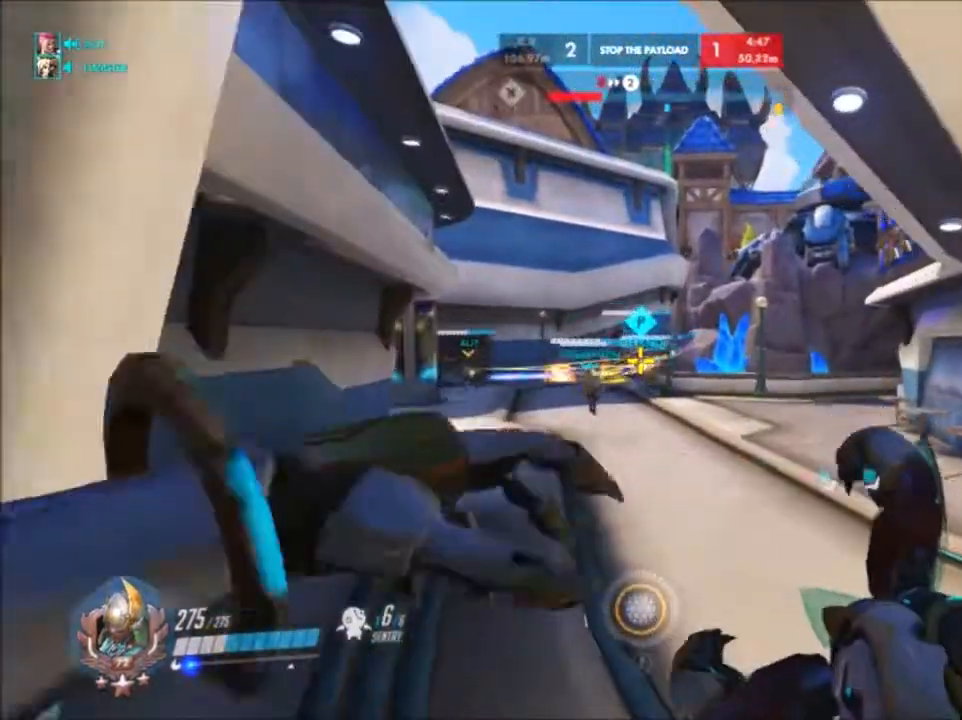
{"keys": ["w"], "mouse": ["right"], "events": [[83, "e", "down"], [183, "e", "up"], [433, "mouse_right", "down"]]}
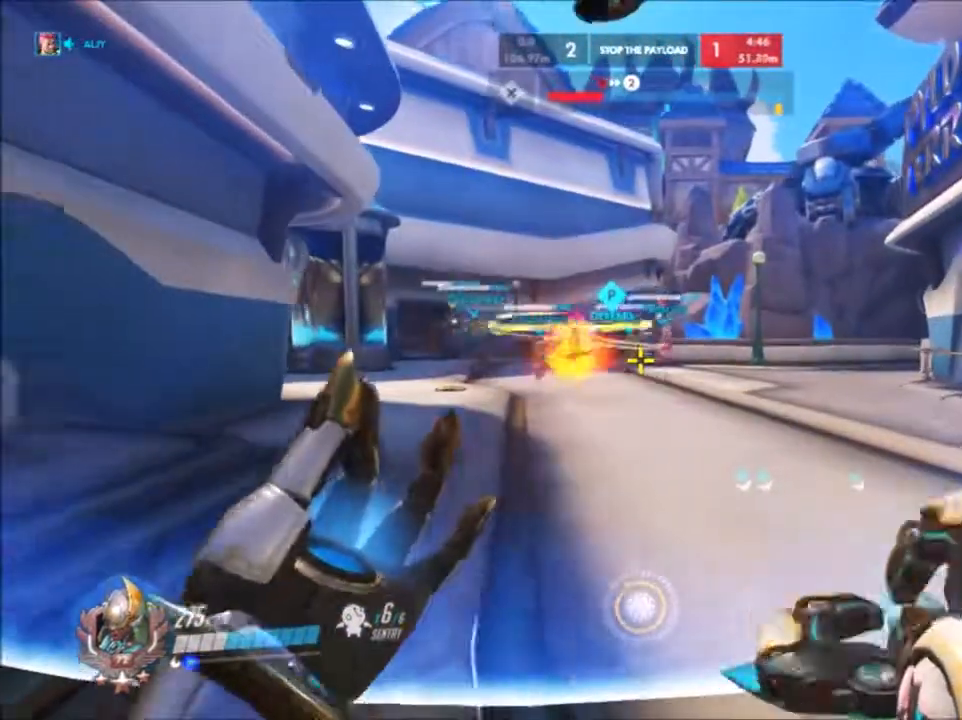
{"keys": ["w"], "mouse": ["right"], "events": []}
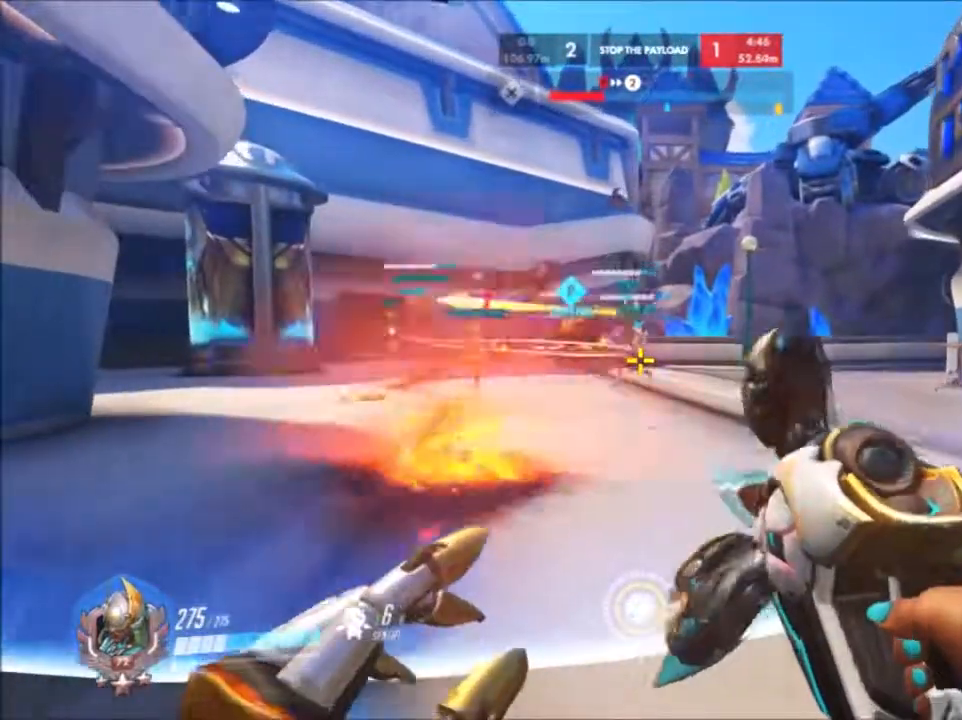
{"keys": ["w"], "mouse": ["right"], "events": []}
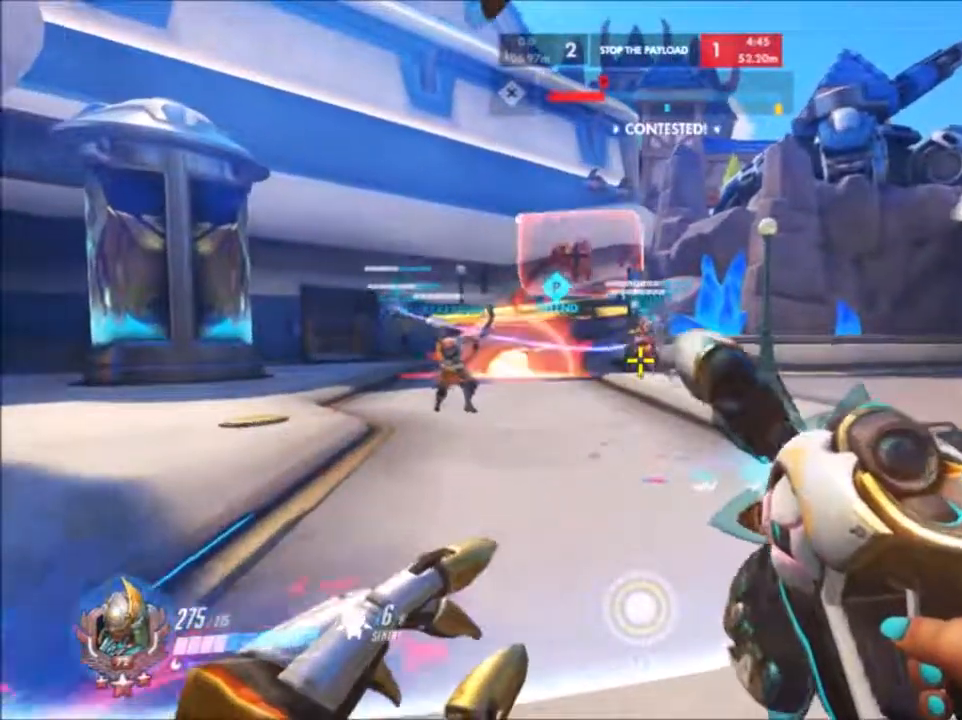
{"keys": ["w"], "mouse": ["right"], "events": []}
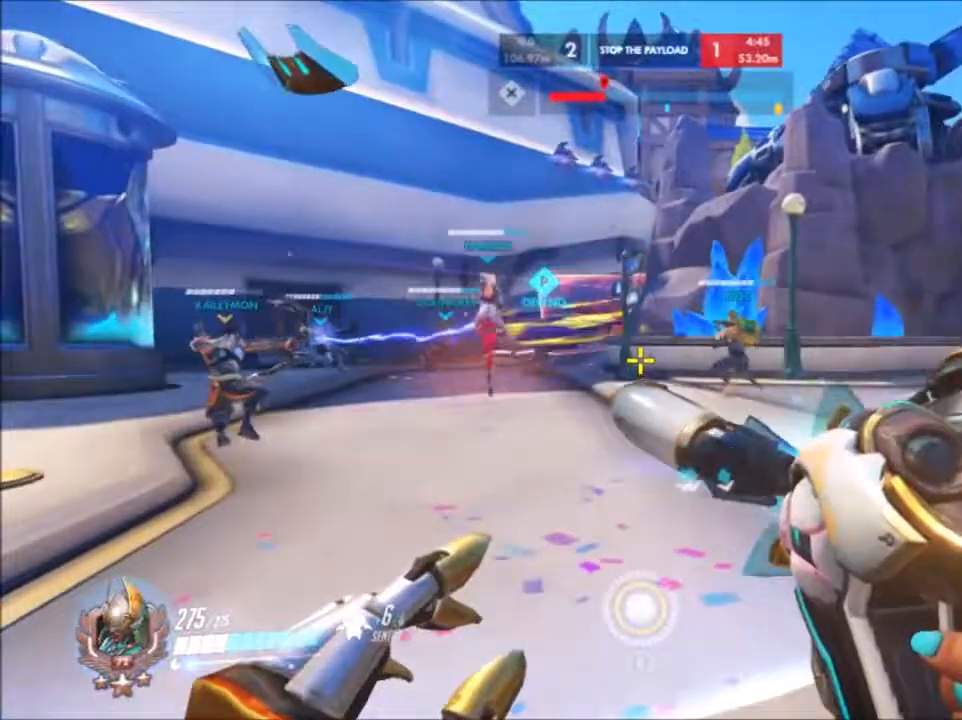
{"keys": ["a", "space", "w"], "mouse": ["right"], "events": [[33, "a", "down"], [450, "space", "down"]]}
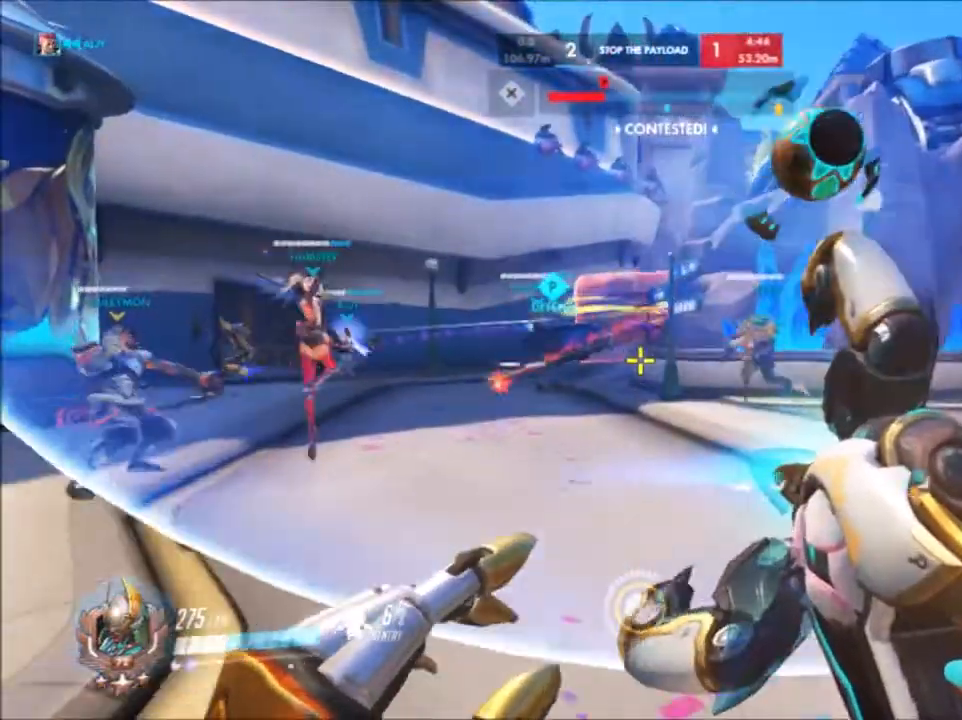
{"keys": ["a", "w"], "mouse": ["right"], "events": [[217, "space", "up"]]}
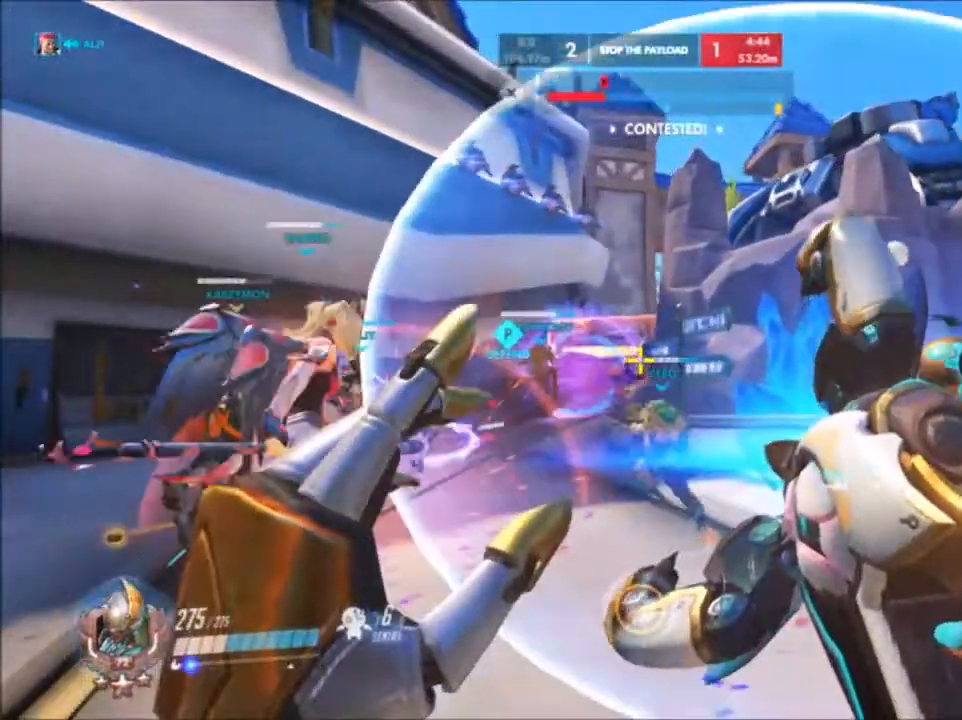
{"keys": ["w"], "mouse": [], "events": [[100, "a", "up"], [100, "mouse_right", "up"]]}
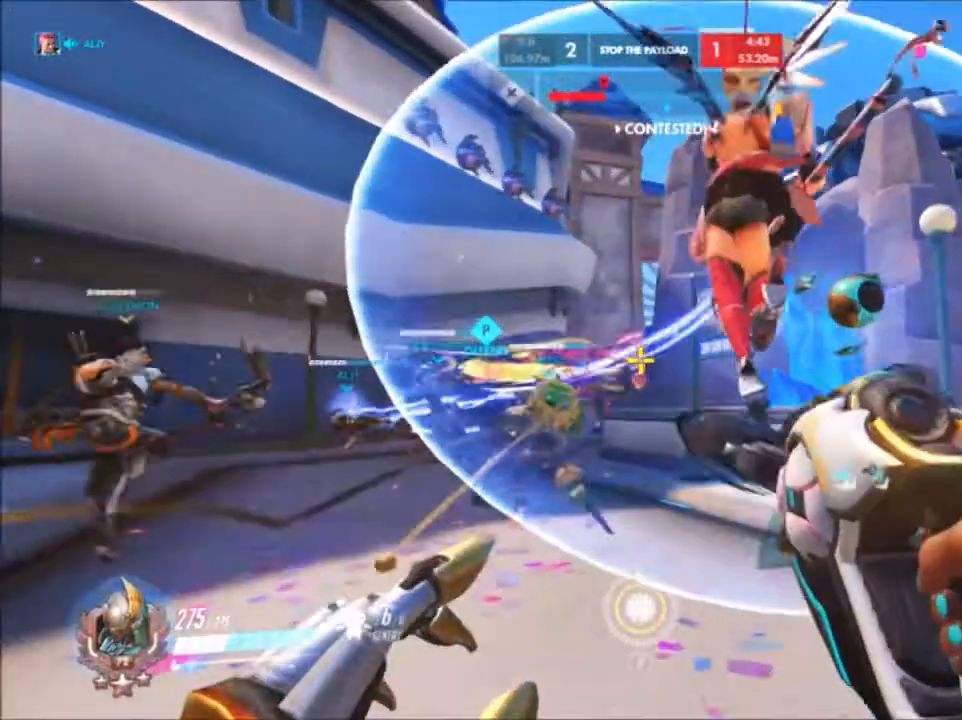
{"keys": ["d", "w"], "mouse": [], "events": [[400, "d", "down"]]}
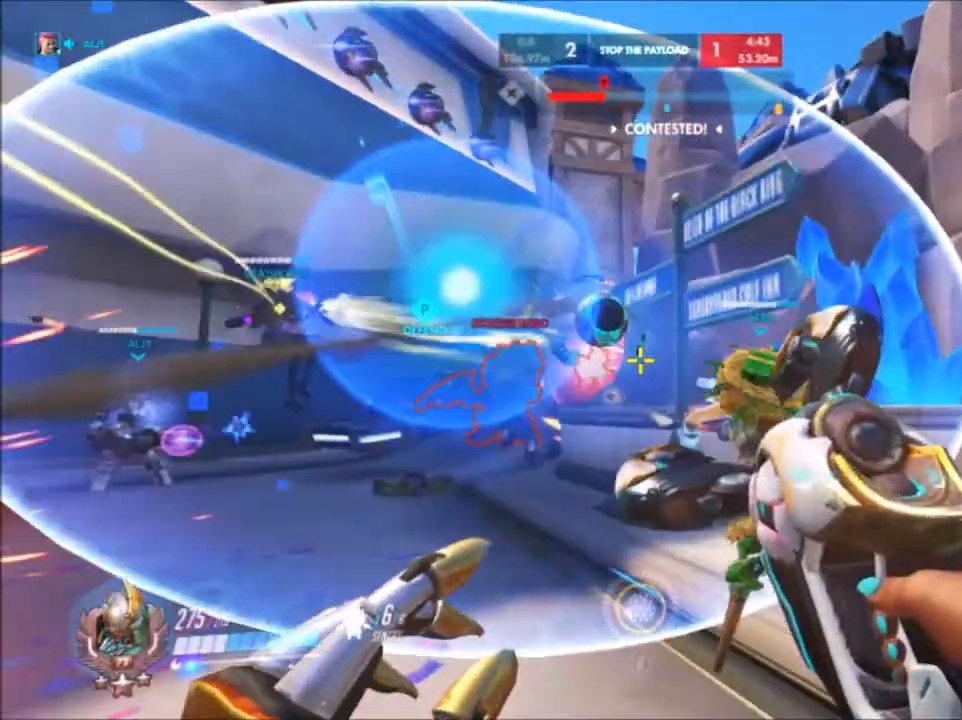
{"keys": ["d"], "mouse": ["right"], "events": [[483, "w", "up"], [500, "mouse_right", "down"]]}
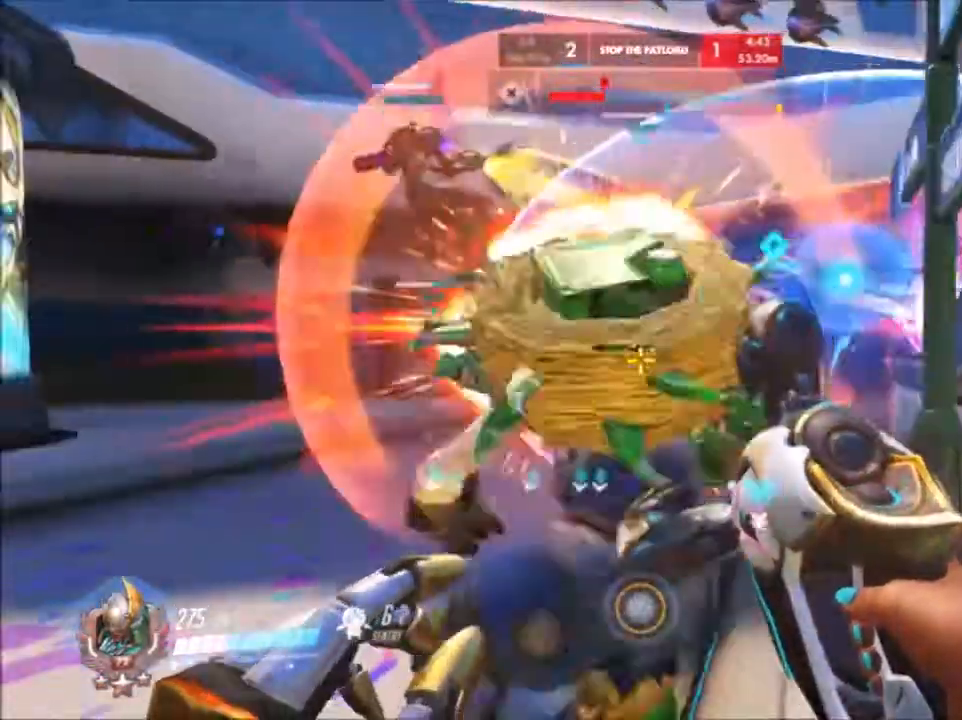
{"keys": ["a", "w"], "mouse": ["right"], "events": [[100, "w", "down"], [400, "d", "up"], [450, "a", "down"]]}
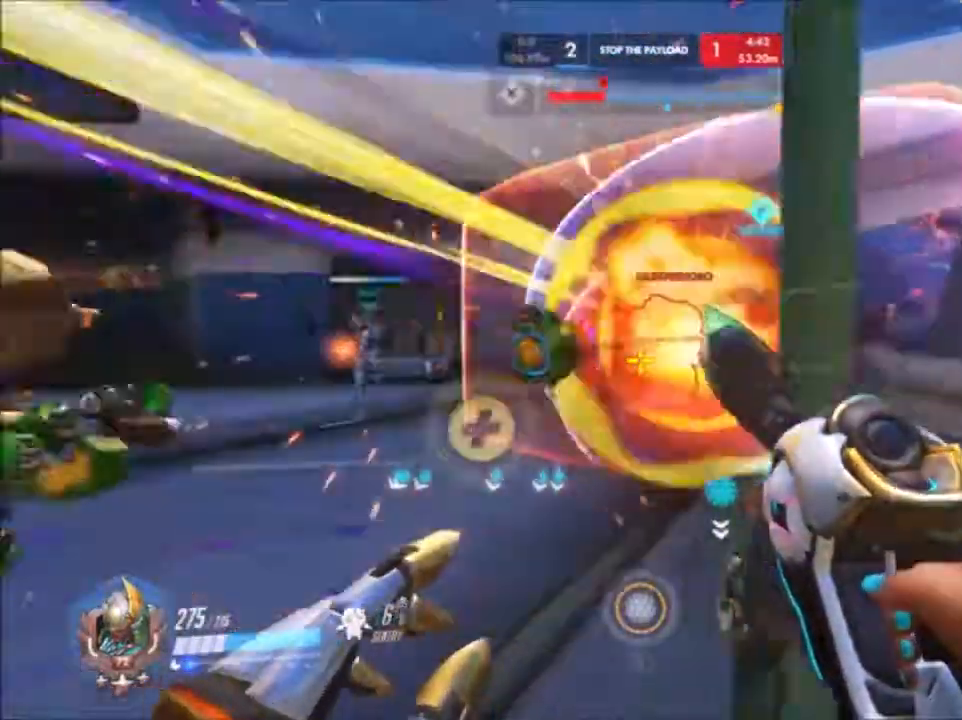
{"keys": ["a", "s"], "mouse": ["right"], "events": [[367, "w", "up"], [400, "s", "down"]]}
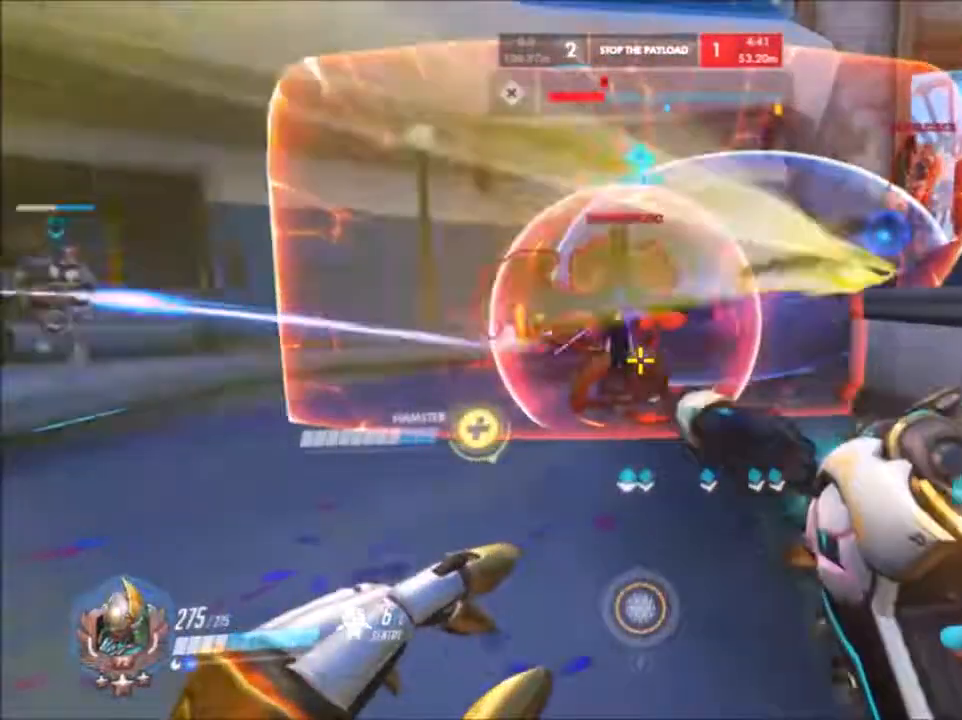
{"keys": ["a", "w"], "mouse": ["right"], "events": [[333, "s", "up"], [400, "w", "down"]]}
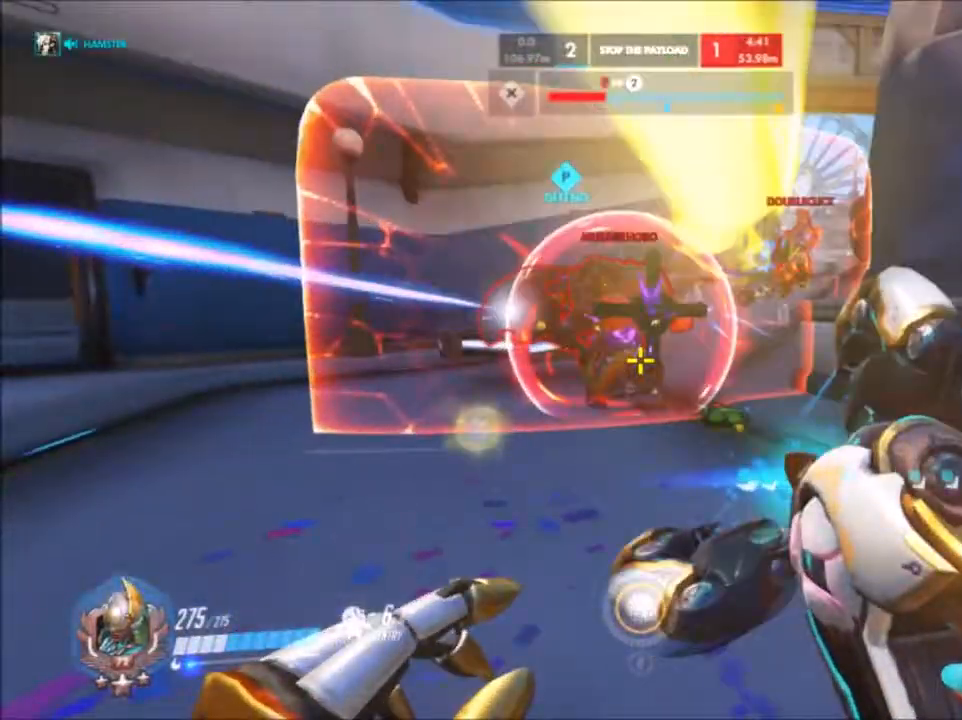
{"keys": ["a", "w"], "mouse": [], "events": [[467, "mouse_right", "up"]]}
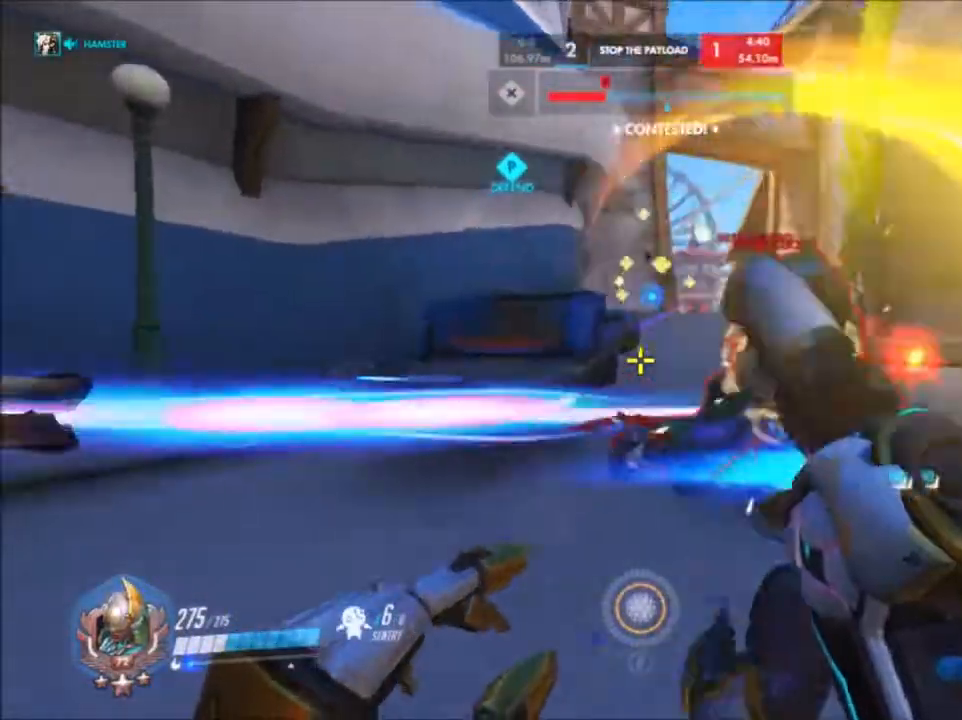
{"keys": ["a", "w"], "mouse": ["left"], "events": [[83, "mouse_left", "down"], [117, "w", "up"], [450, "w", "down"]]}
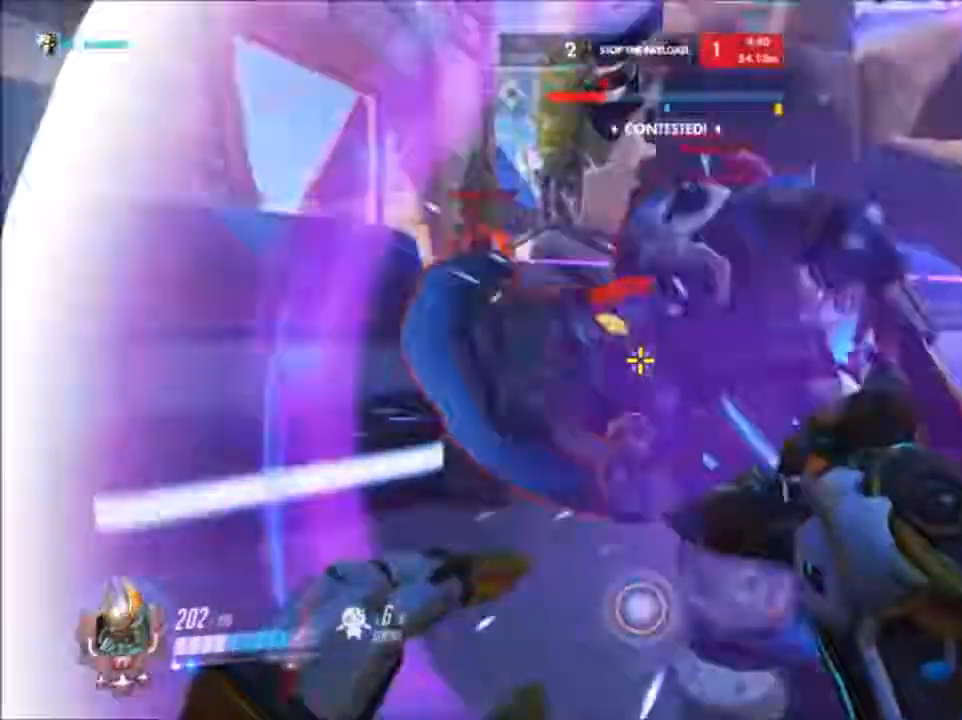
{"keys": ["a", "s"], "mouse": ["left"]}
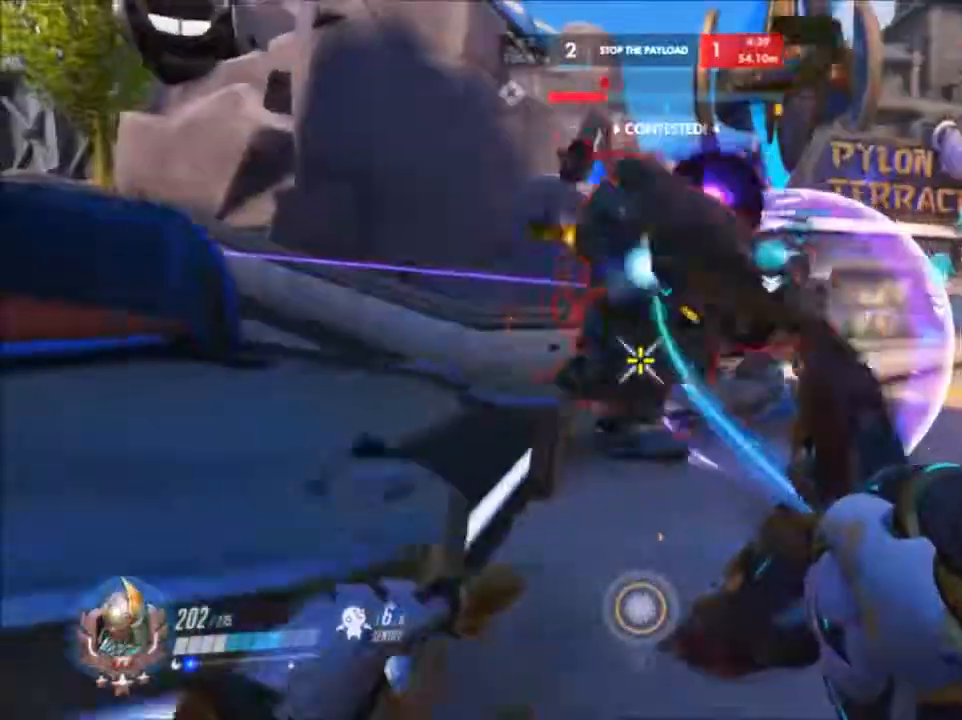
{"keys": ["a", "w"], "mouse": ["left"]}
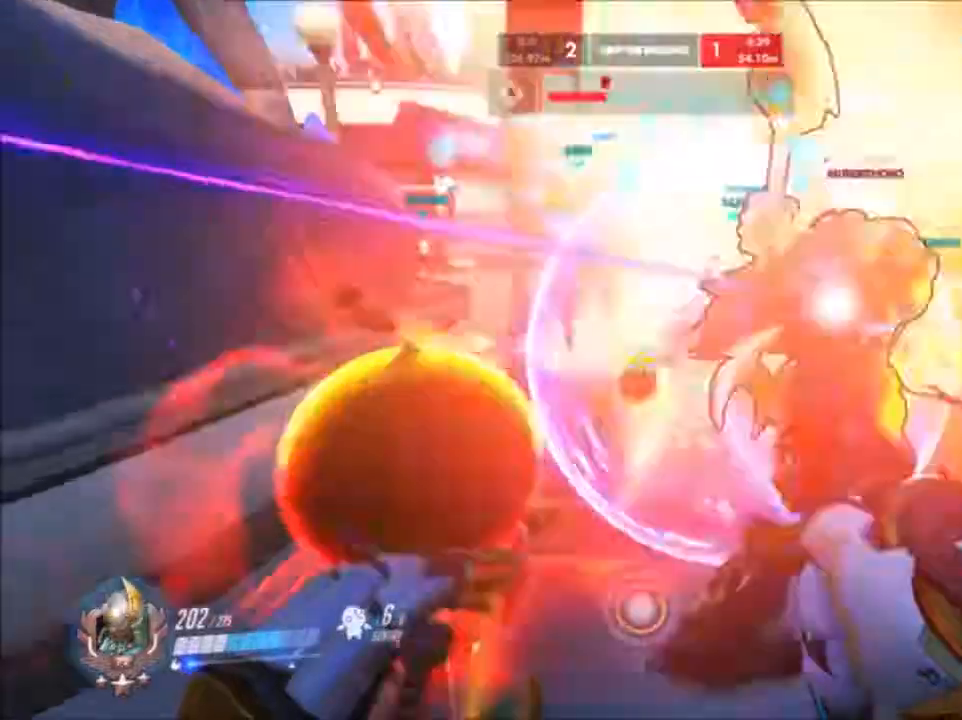
{"keys": ["a", "w"], "mouse": ["left"]}
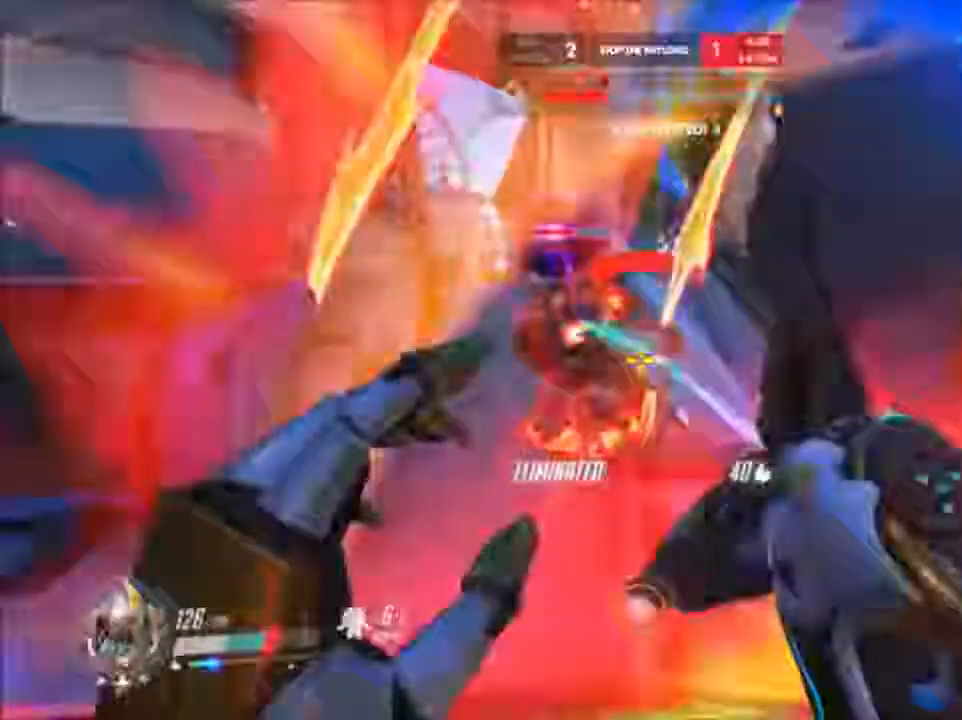
{"keys": ["a", "w"], "mouse": ["left"]}
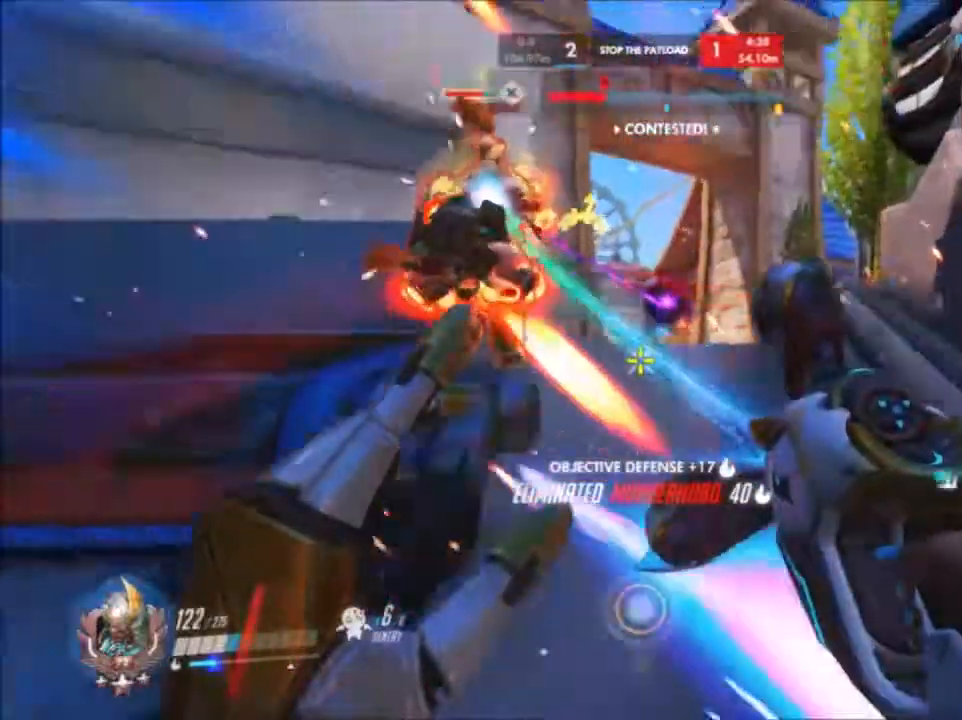
{"keys": ["a", "w"], "mouse": ["left"], "events": []}
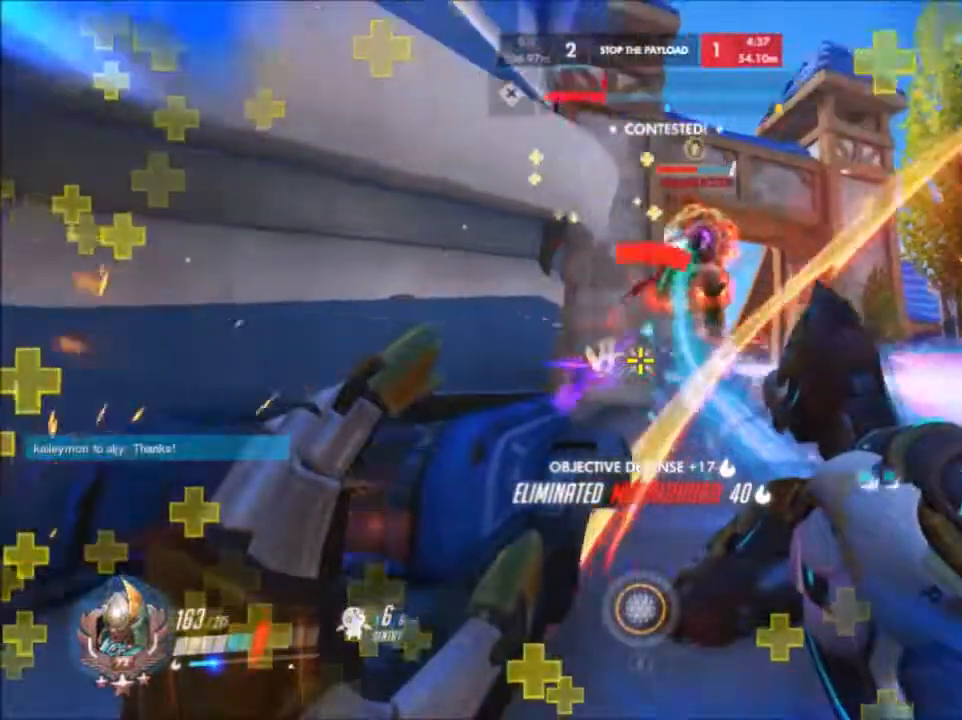
{"keys": ["w"], "mouse": ["left"], "events": [[167, "a", "up"], [350, "a", "down"], [467, "a", "up"]]}
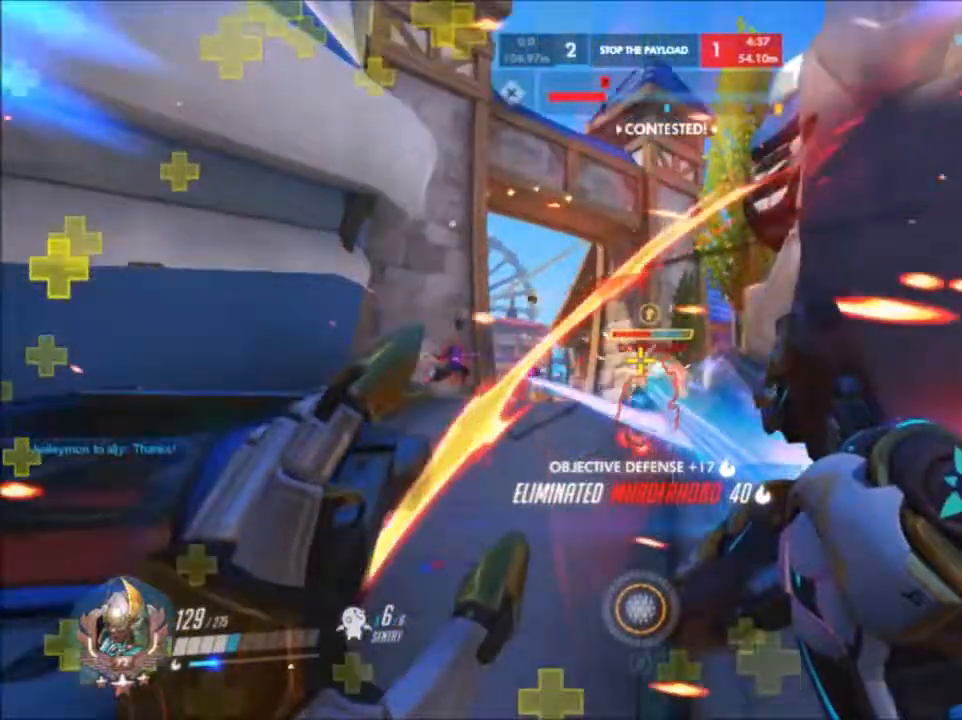
{"keys": ["w"], "mouse": ["left"], "events": []}
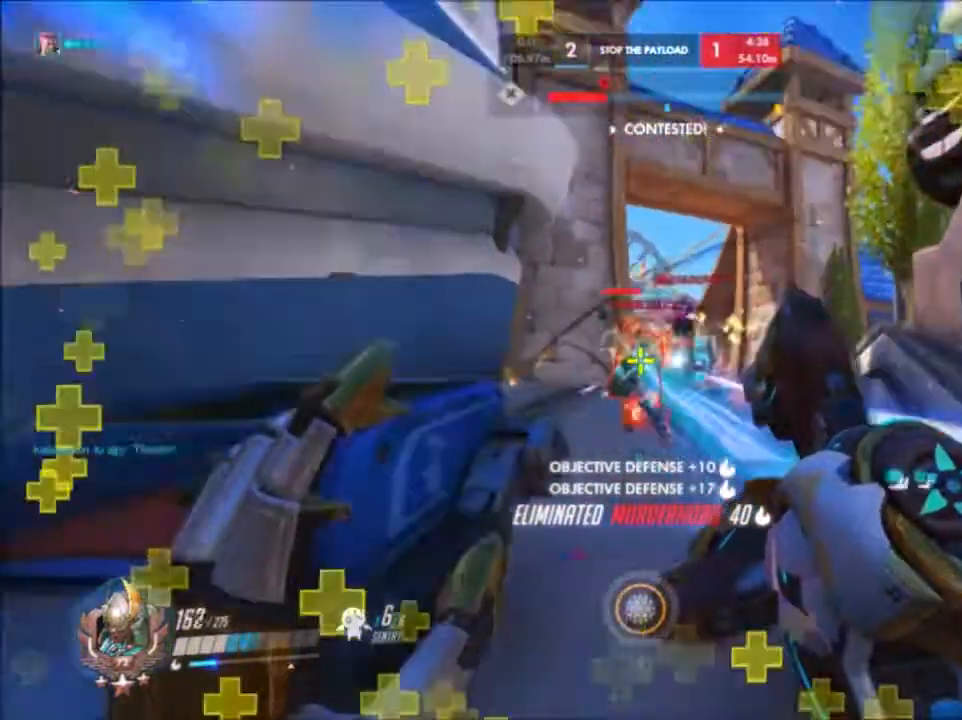
{"keys": ["w"], "mouse": ["left"], "events": [[50, "e", "down"], [283, "e", "up"]]}
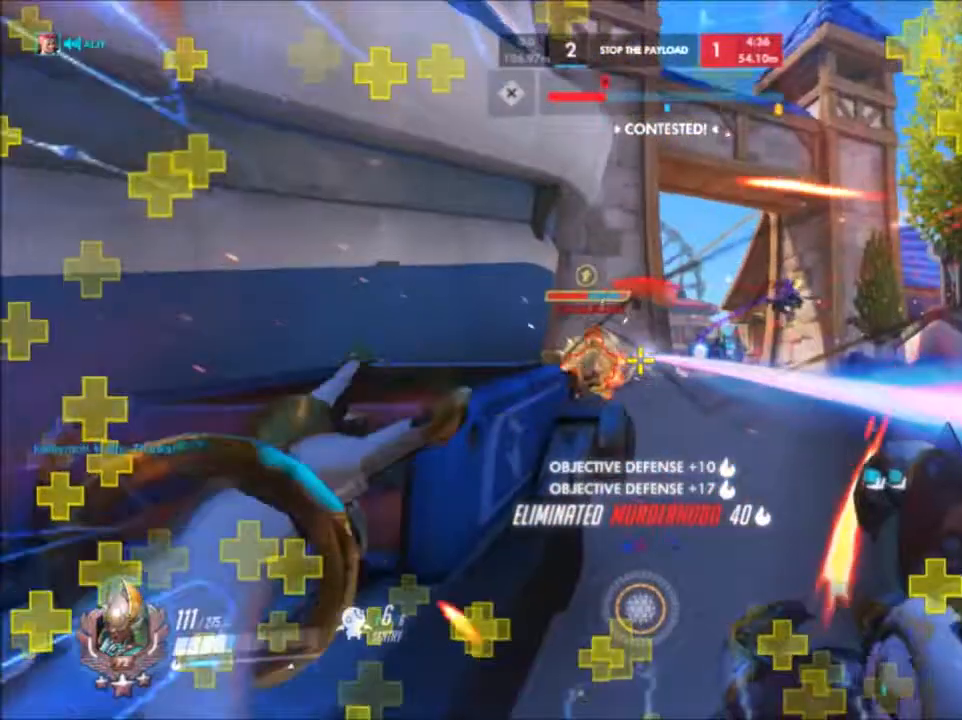
{"keys": ["a", "space", "w"], "mouse": ["left"], "events": [[33, "a", "down"], [67, "space", "down"]]}
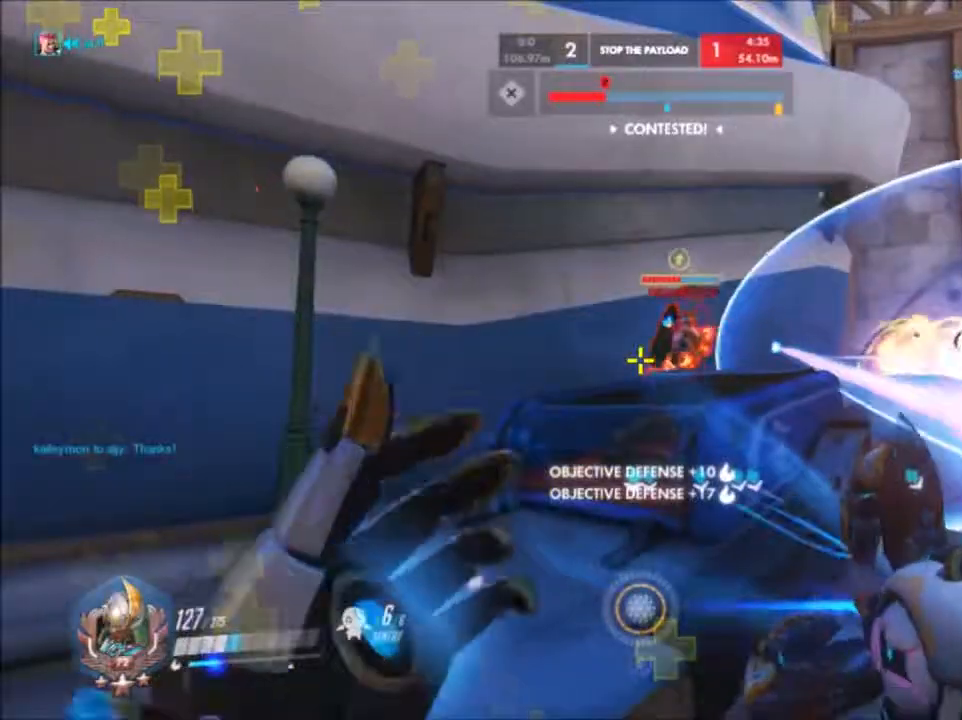
{"keys": ["a", "space"], "mouse": ["right"]}